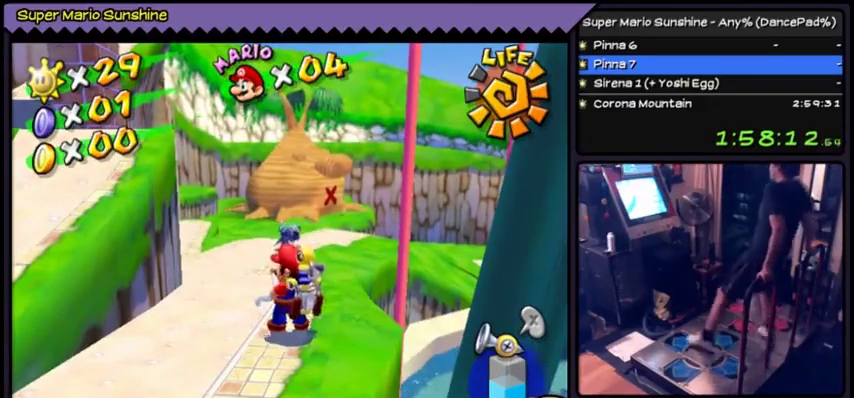
Gameplay with a controller (Nintendo layout); each line is a JSON object with the inputs held at the frame after it. "events" lists button and stick changes between this image and that frame as [ms after this image, input, new state], when the widget could be followed in between. Not read: DPAD_RIGHT L3 R3 X.
{"buttons": ["DPAD_UP"], "events": [[200, "DPAD_UP", "down"]]}
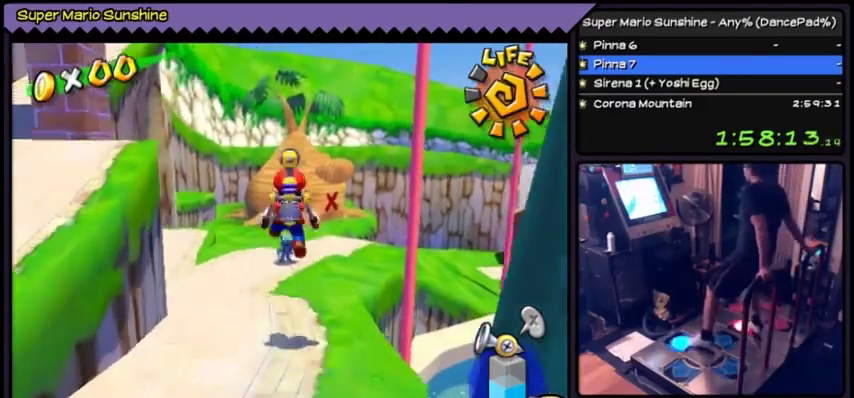
{"buttons": ["DPAD_UP"], "events": []}
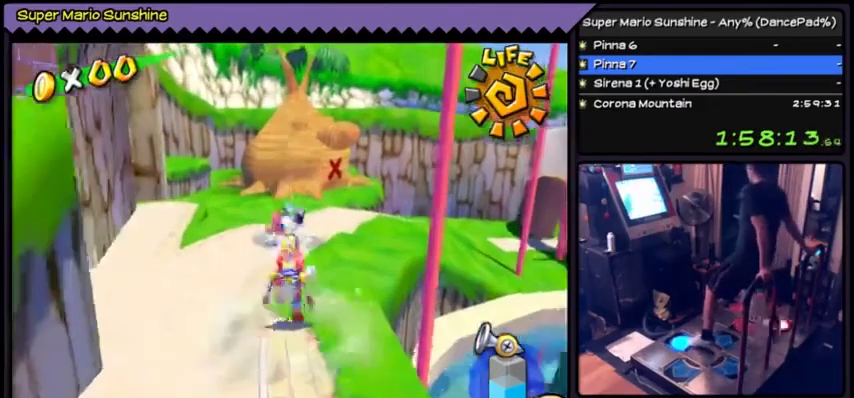
{"buttons": ["DPAD_UP"], "events": [[67, "A", "down"], [333, "A", "up"]]}
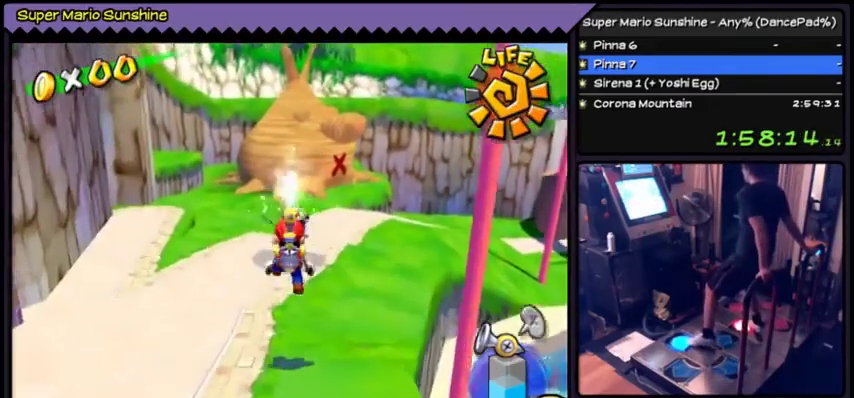
{"buttons": ["A", "DPAD_UP"], "events": [[401, "A", "down"]]}
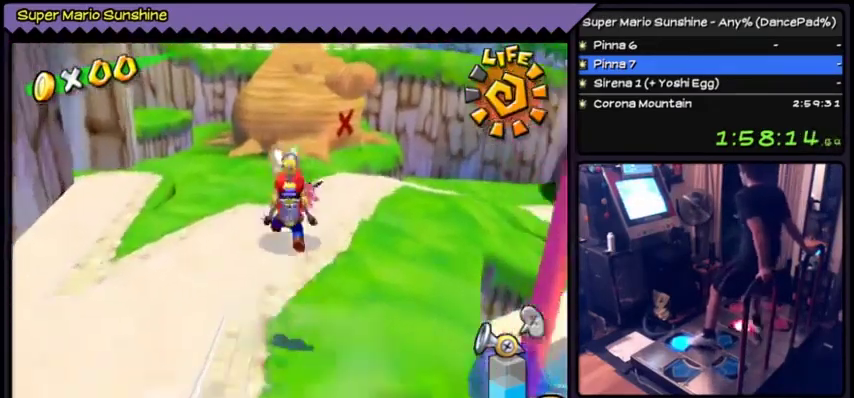
{"buttons": ["DPAD_UP"], "events": [[133, "A", "up"]]}
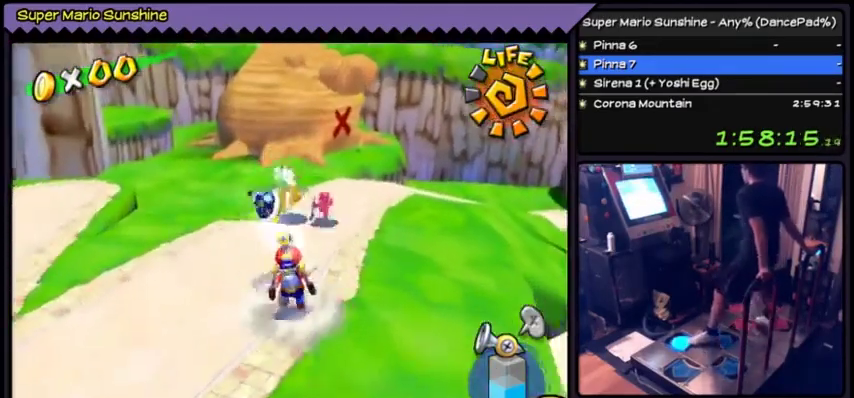
{"buttons": ["DPAD_UP"], "events": [[67, "DPAD_UP", "up"], [167, "DPAD_UP", "down"], [267, "DPAD_UP", "up"], [334, "DPAD_UP", "down"]]}
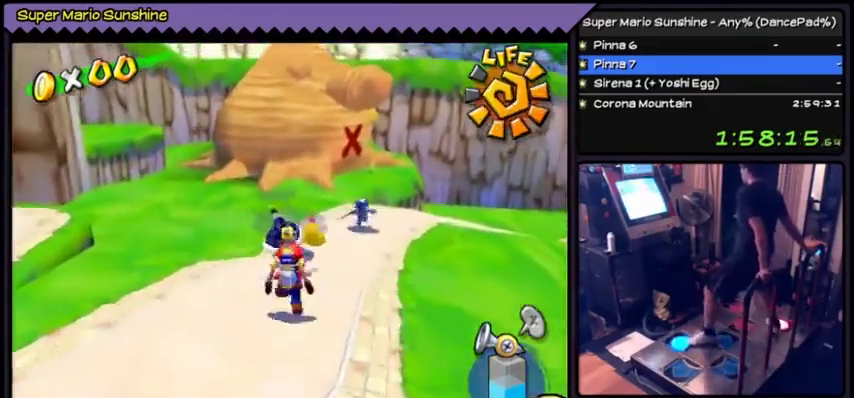
{"buttons": ["A", "DPAD_UP"], "events": [[33, "A", "down"]]}
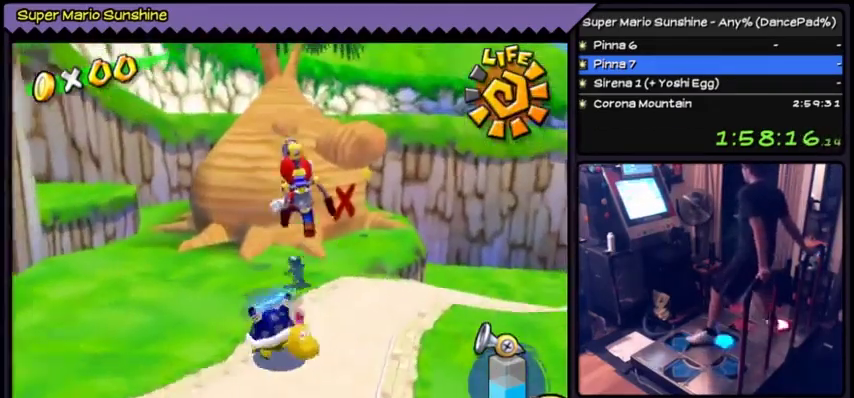
{"buttons": [], "events": [[34, "DPAD_UP", "up"], [234, "A", "up"]]}
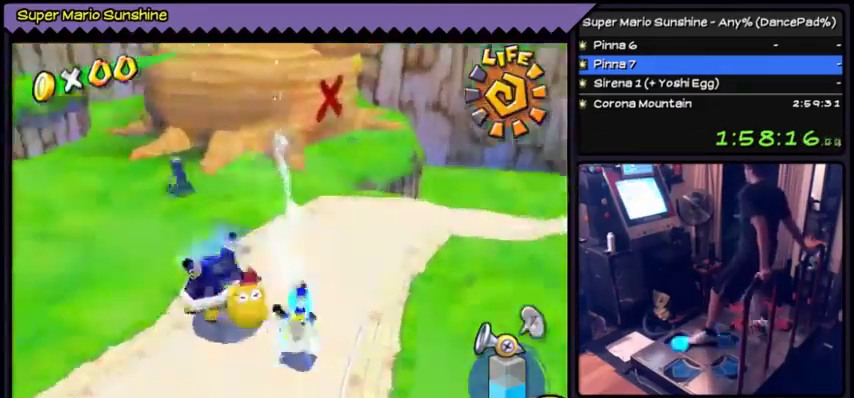
{"buttons": ["A", "DPAD_UP"], "events": [[233, "DPAD_UP", "down"], [333, "A", "down"]]}
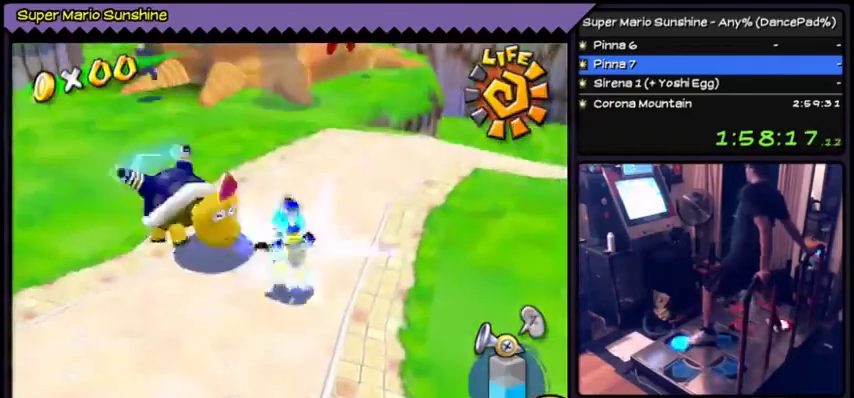
{"buttons": ["DPAD_UP"], "events": [[167, "A", "up"]]}
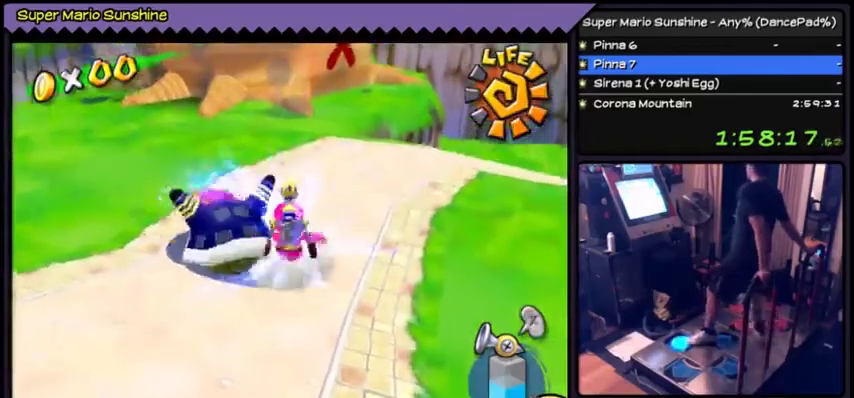
{"buttons": ["DPAD_UP"], "events": []}
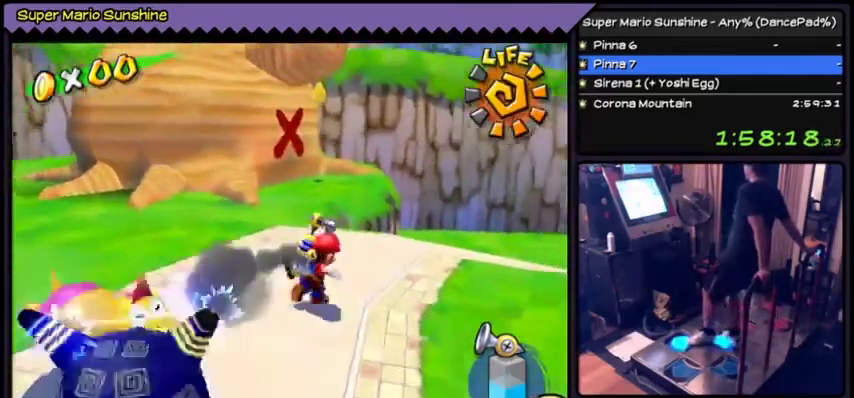
{"buttons": ["DPAD_UP"], "events": []}
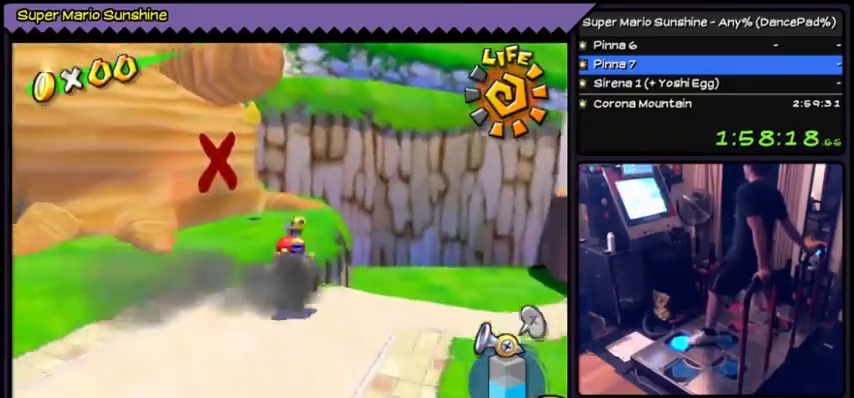
{"buttons": ["DPAD_UP"], "events": []}
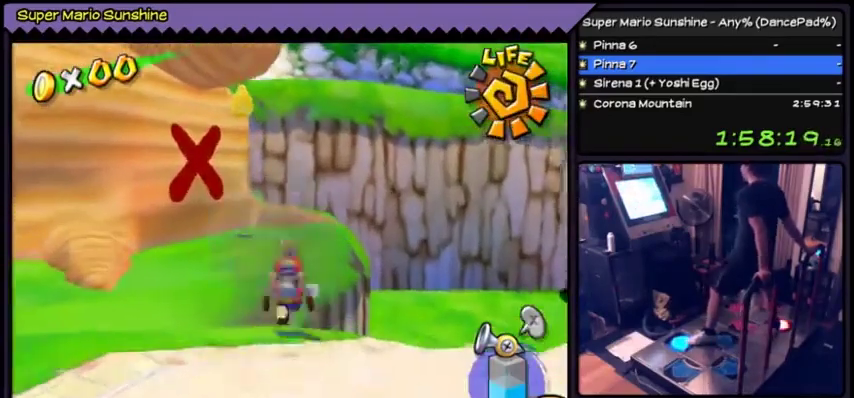
{"buttons": ["A", "DPAD_UP"], "events": [[34, "A", "down"]]}
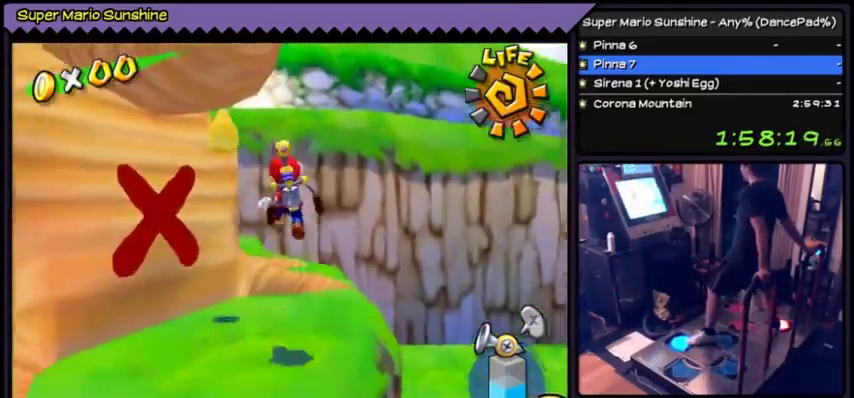
{"buttons": ["DPAD_UP"], "events": [[167, "A", "up"]]}
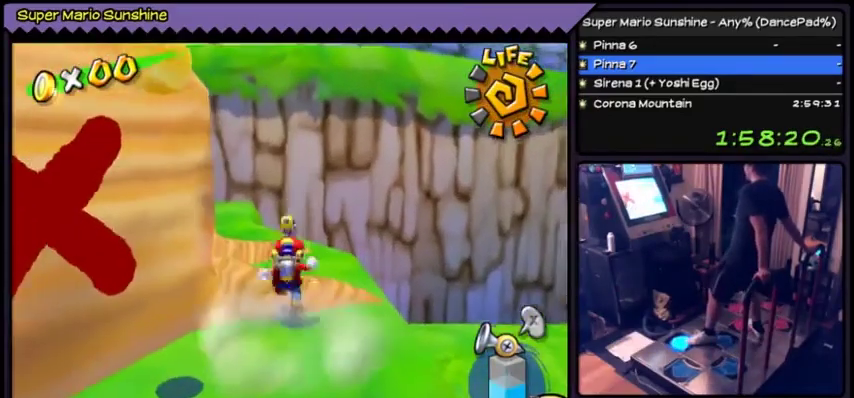
{"buttons": [], "events": [[467, "DPAD_UP", "up"]]}
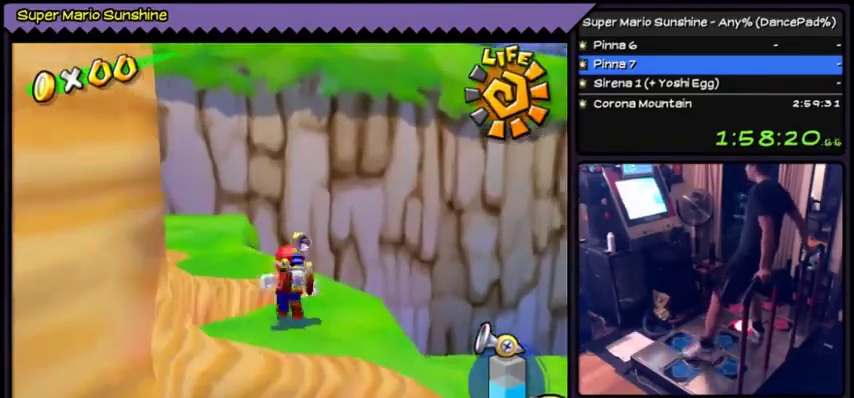
{"buttons": ["Y", "DPAD_LEFT"], "events": [[267, "Y", "down"], [333, "DPAD_LEFT", "down"]]}
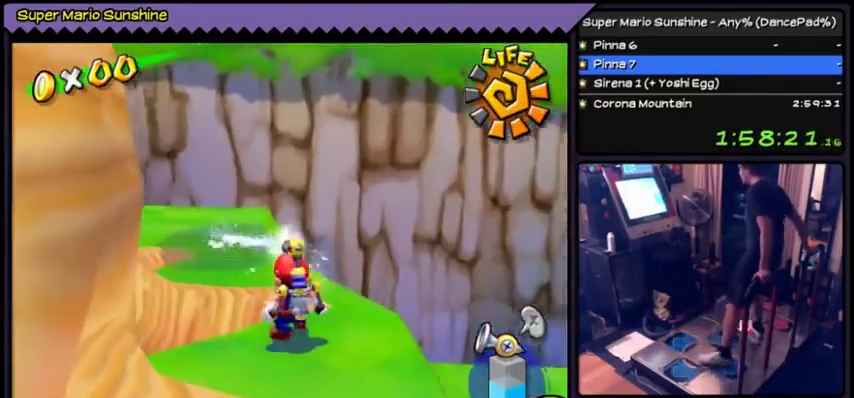
{"buttons": ["Y"], "events": [[134, "DPAD_LEFT", "up"]]}
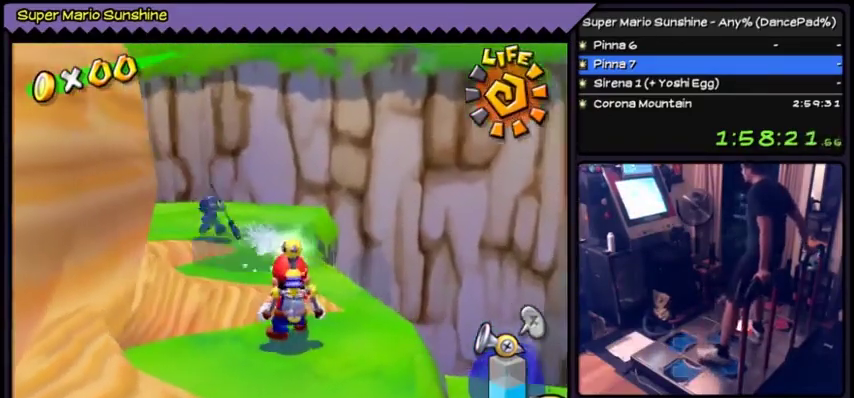
{"buttons": ["Y"], "events": []}
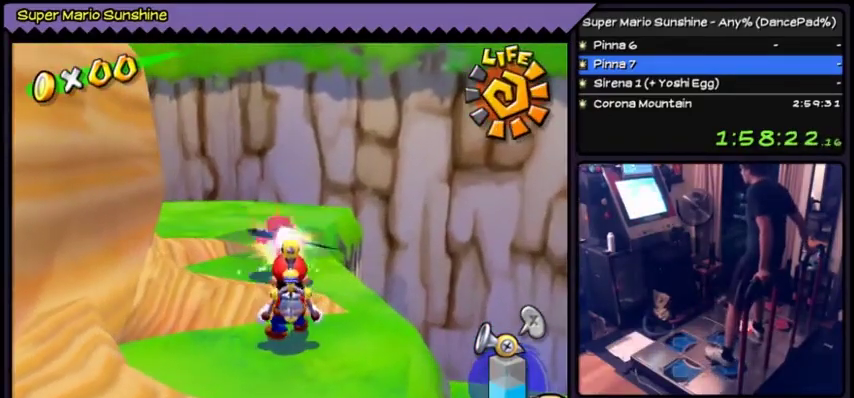
{"buttons": ["Y"], "events": []}
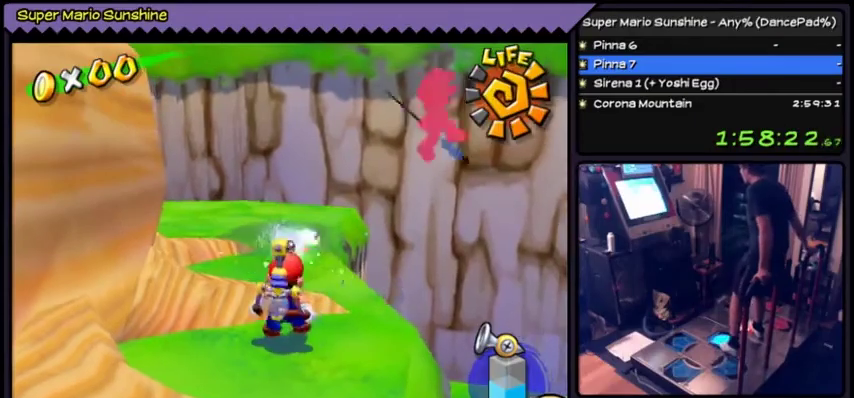
{"buttons": ["Y"], "events": []}
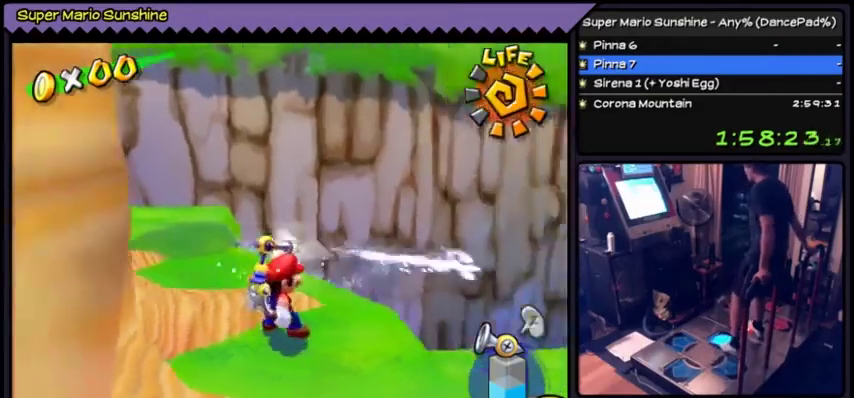
{"buttons": [], "events": [[434, "Y", "up"]]}
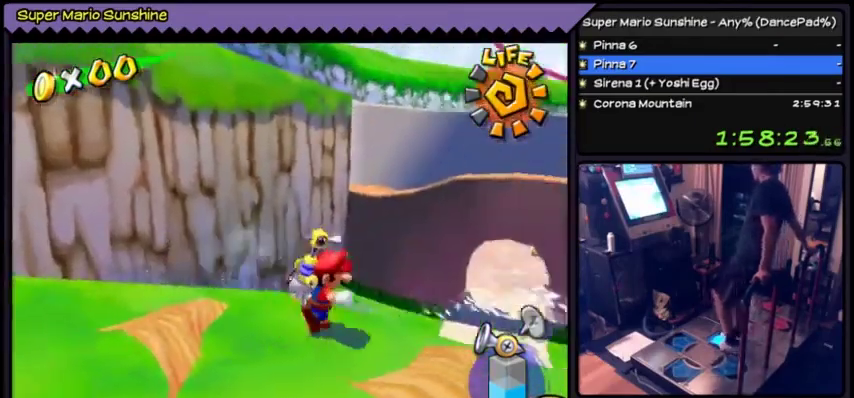
{"buttons": ["DPAD_UP"], "events": [[400, "DPAD_UP", "down"]]}
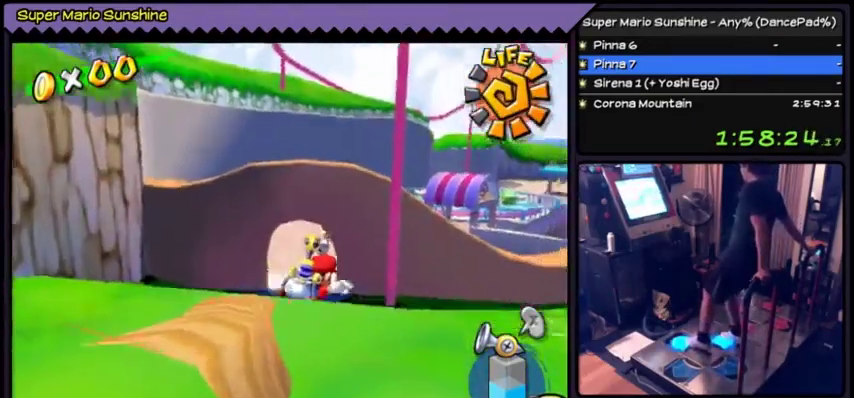
{"buttons": ["DPAD_UP"], "events": []}
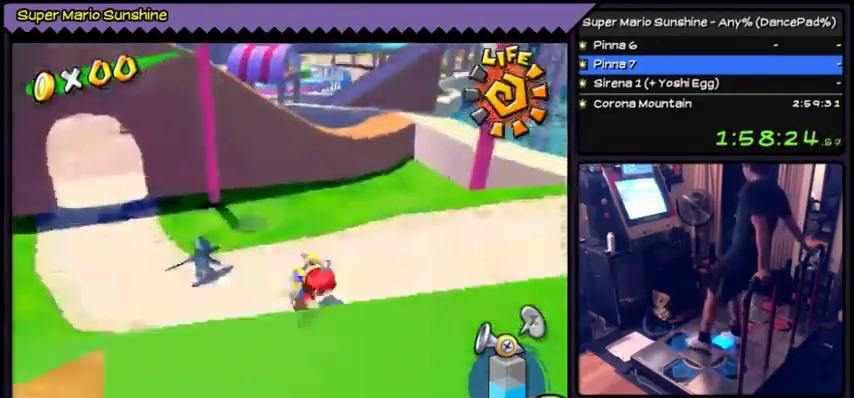
{"buttons": ["Y", "DPAD_UP"], "events": [[500, "Y", "down"]]}
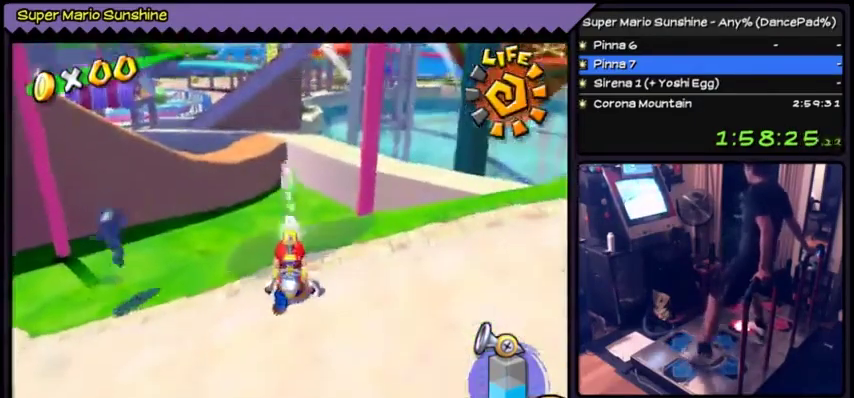
{"buttons": ["Y"], "events": [[100, "DPAD_UP", "up"], [234, "DPAD_LEFT", "down"], [467, "DPAD_LEFT", "up"]]}
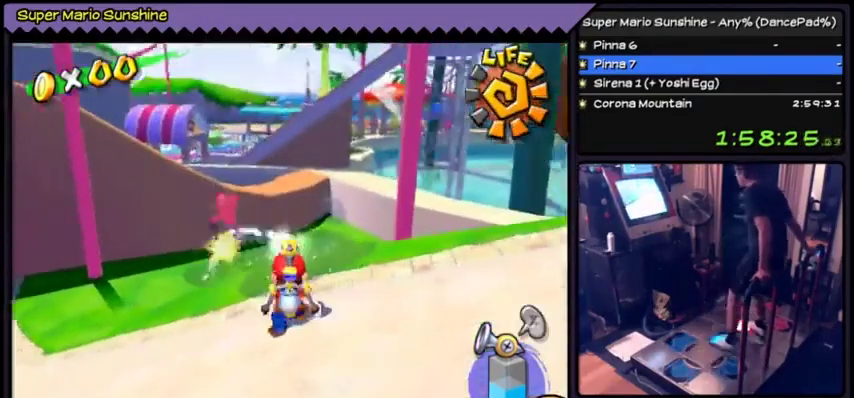
{"buttons": ["Y", "DPAD_DOWN"], "events": [[400, "DPAD_DOWN", "down"]]}
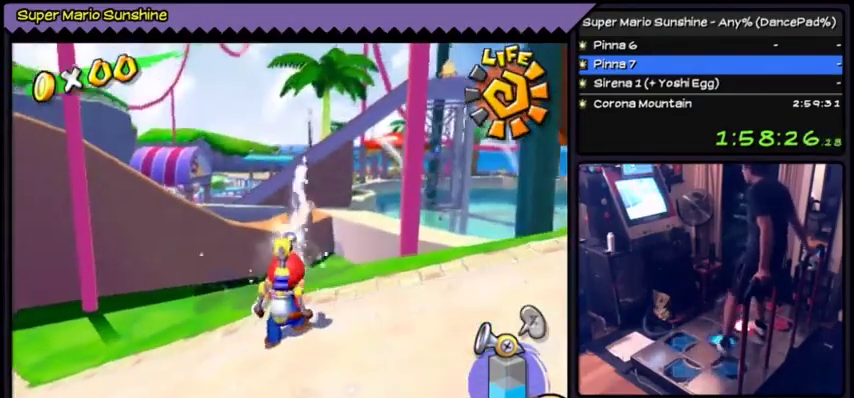
{"buttons": ["Y", "DPAD_LEFT"], "events": [[100, "DPAD_DOWN", "up"], [501, "DPAD_LEFT", "down"]]}
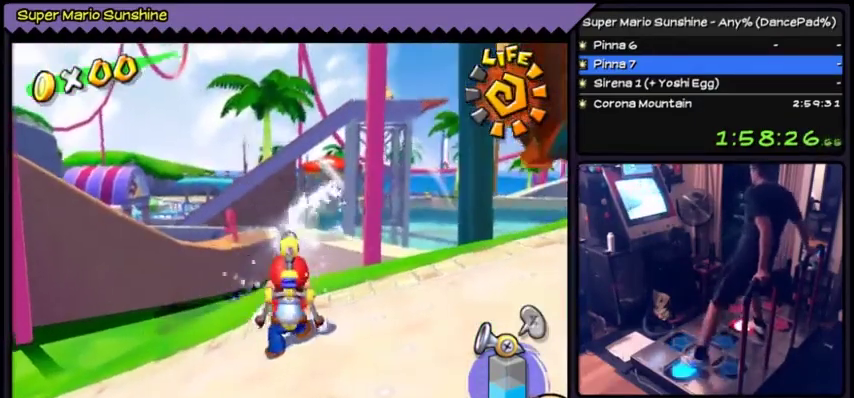
{"buttons": ["Y"], "events": [[233, "DPAD_LEFT", "up"]]}
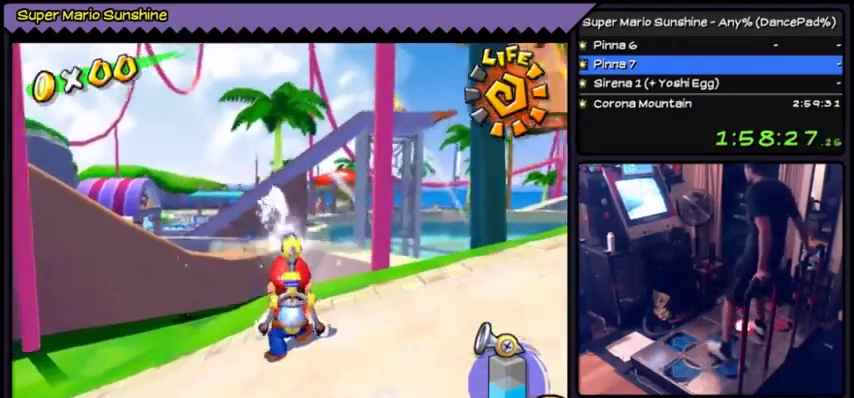
{"buttons": ["Y"], "events": []}
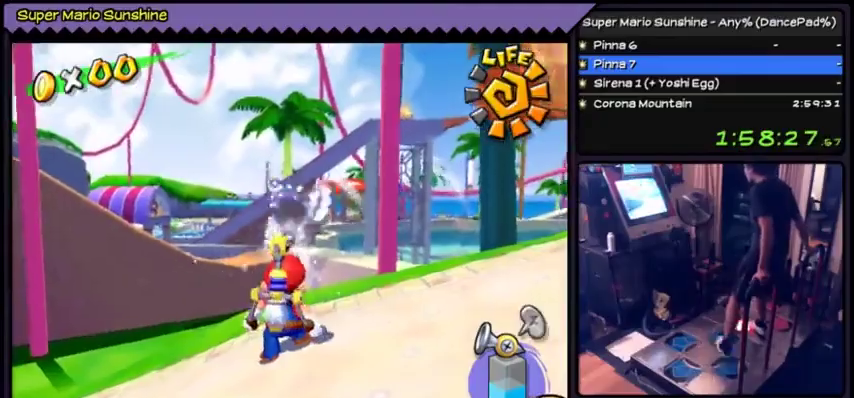
{"buttons": ["Y"], "events": [[267, "DPAD_DOWN", "down"], [500, "DPAD_DOWN", "up"]]}